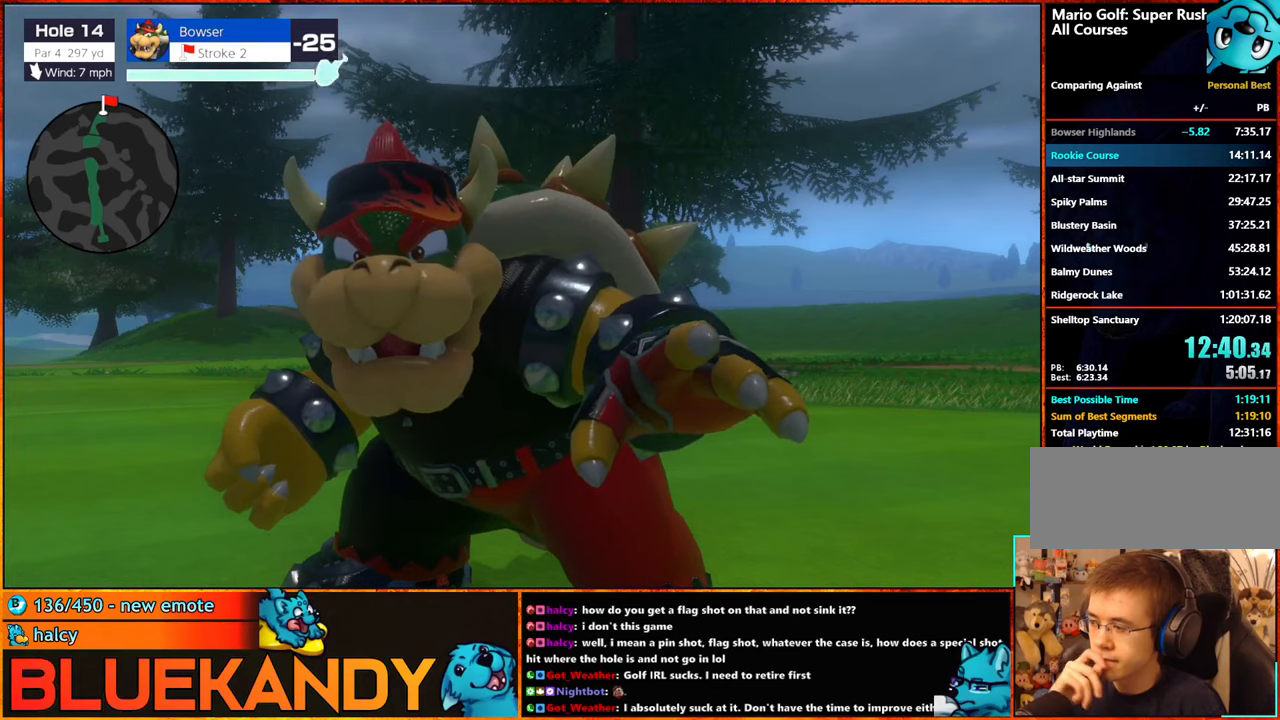
Gameplay with a controller (Nintendo layout); each line is a JSON object with the inputs held at the frame after it. "events" lists button and stick changes between this image and that frame as [ms after this image, input, new state], when the widget could be followed in between. Not read: L3 R3.
{"buttons": ["B"], "left_stick": "center", "right_stick": "center", "events": []}
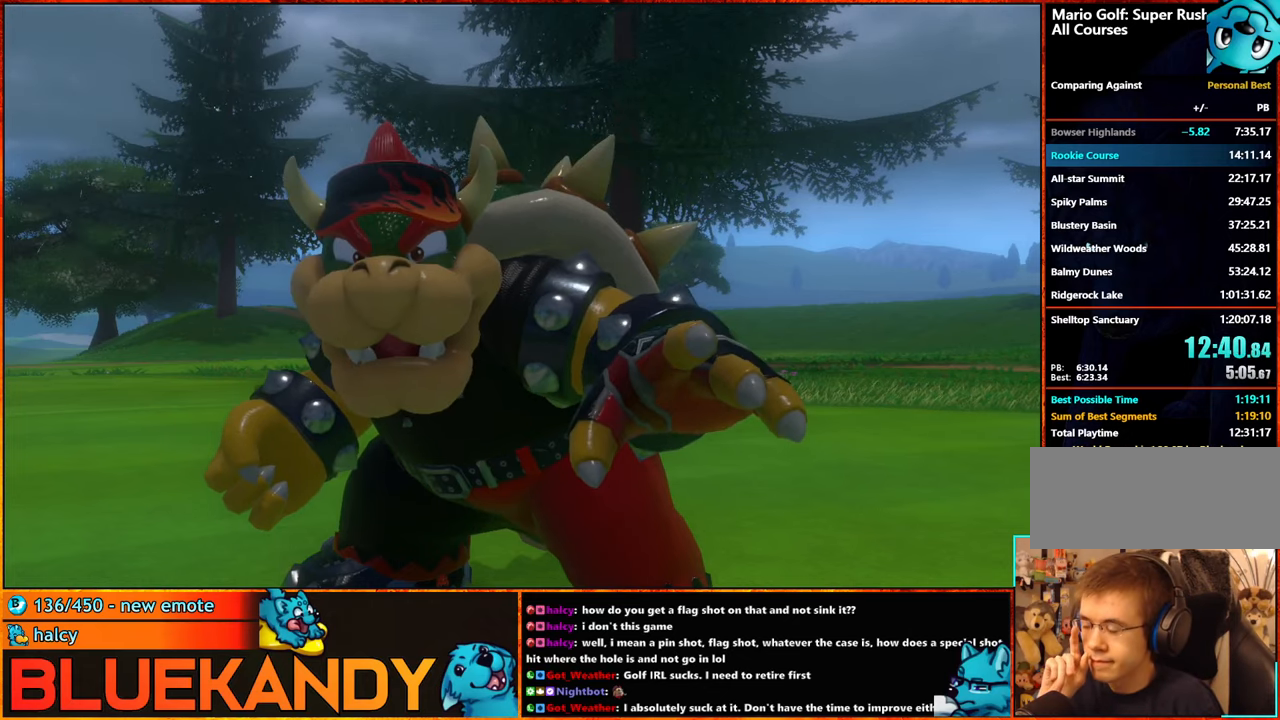
{"buttons": [], "left_stick": "center", "right_stick": "center", "events": [[184, "B", "up"], [384, "A", "down"], [434, "A", "up"]]}
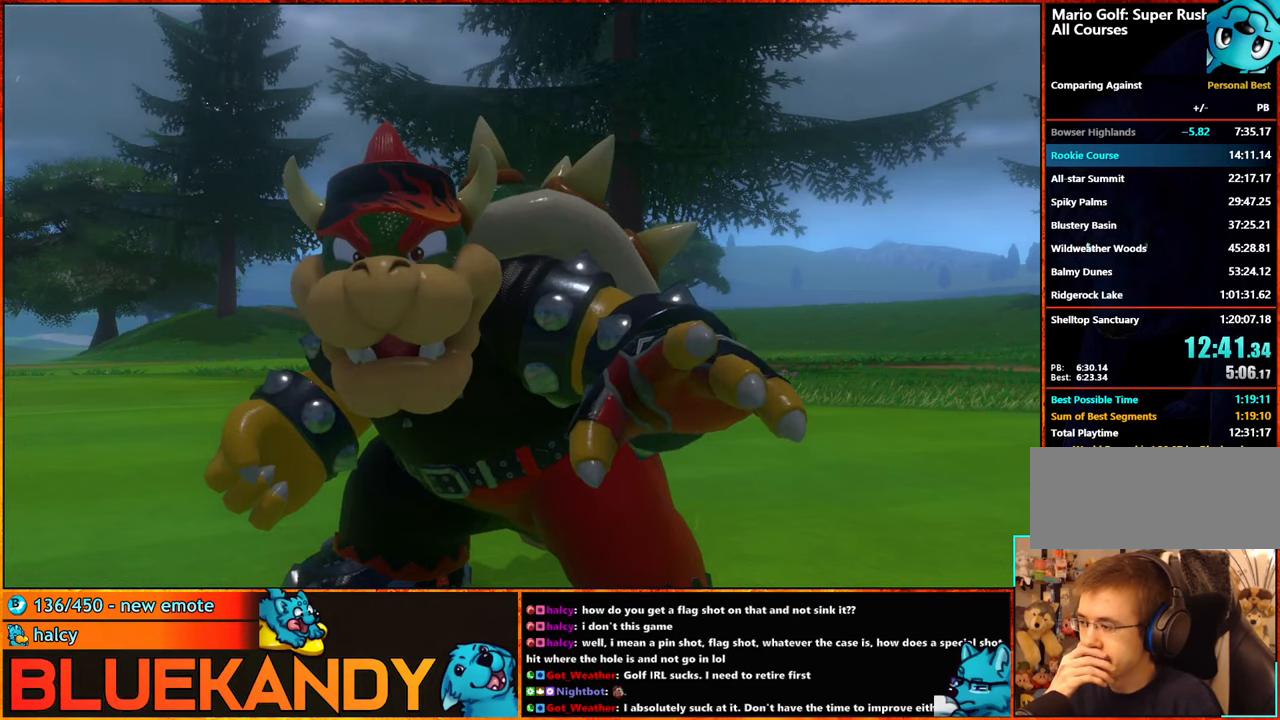
{"buttons": [], "left_stick": "center", "right_stick": "center", "events": [[34, "A", "down"], [34, "B", "down"], [117, "A", "up"], [150, "B", "up"], [234, "A", "down"], [234, "B", "down"], [317, "A", "up"], [317, "B", "up"], [434, "A", "down"], [467, "B", "down"], [500, "A", "up"], [500, "B", "up"]]}
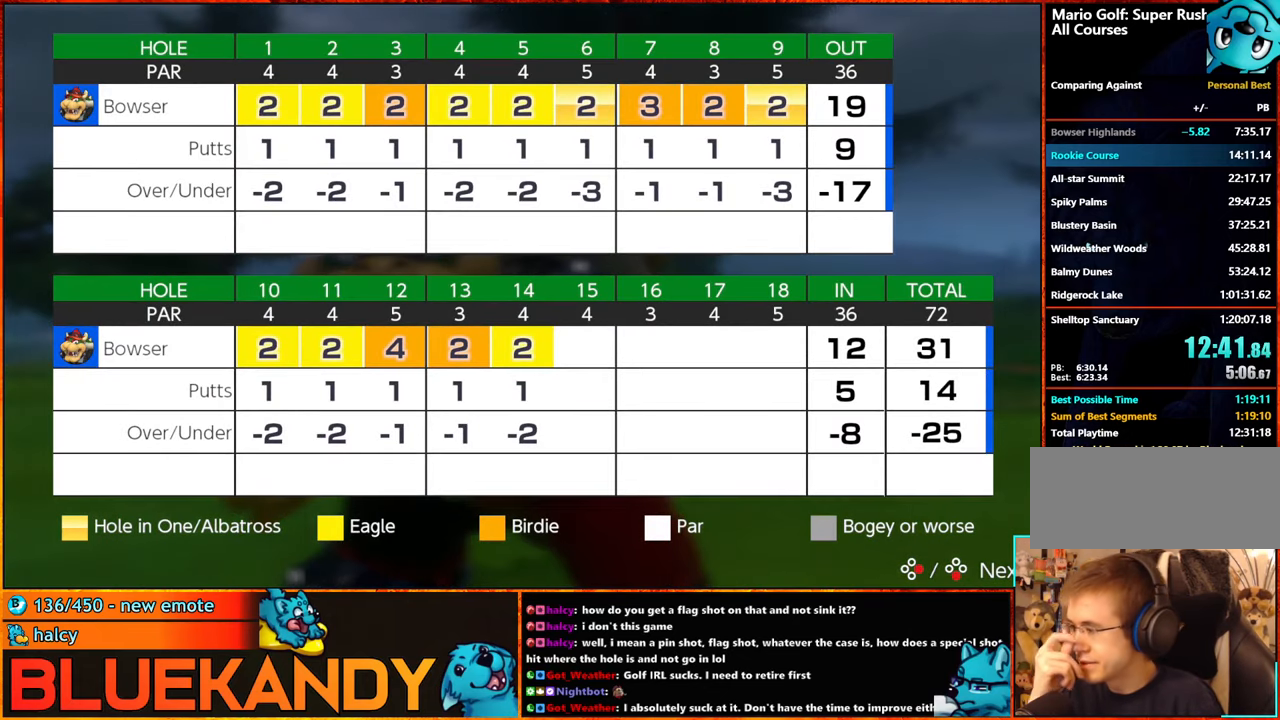
{"buttons": ["A"], "left_stick": "center", "right_stick": "center", "events": [[150, "A", "down"], [150, "B", "down"], [184, "B", "up"], [217, "A", "up"], [300, "A", "down"], [400, "A", "up"], [484, "A", "down"]]}
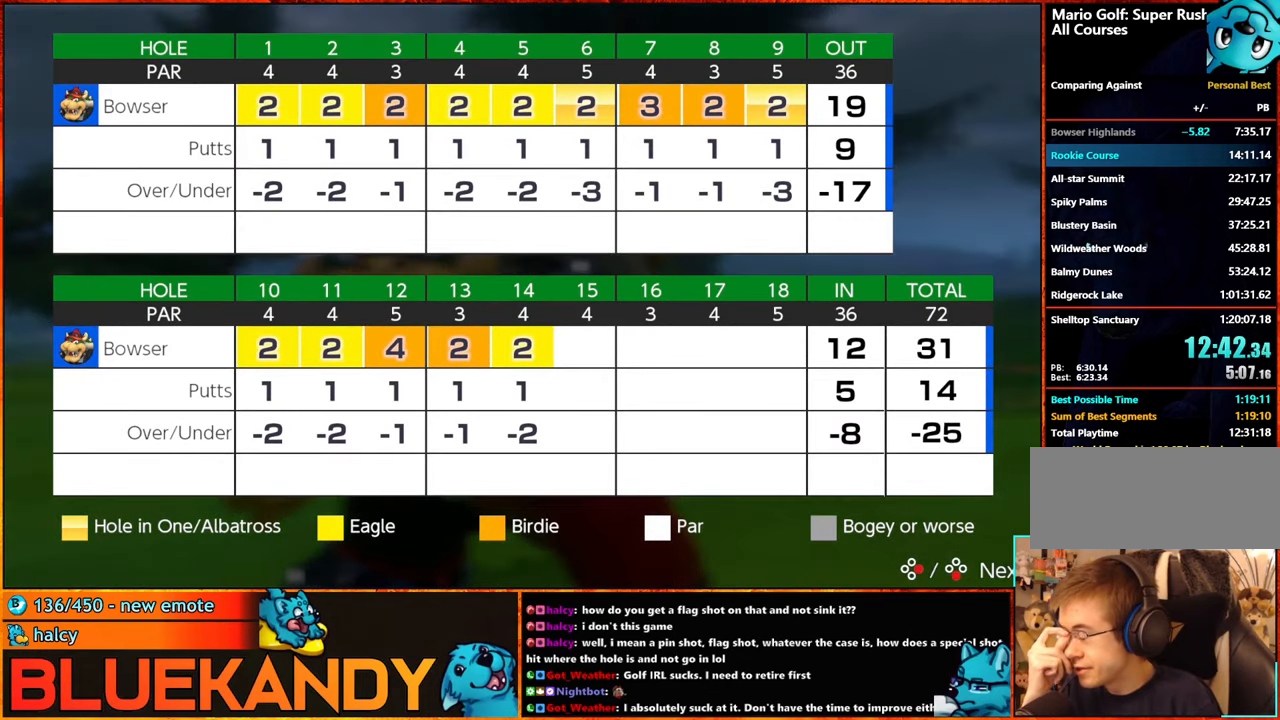
{"buttons": [], "left_stick": "center", "right_stick": "center", "events": [[17, "B", "down"], [67, "B", "up"], [84, "A", "up"], [200, "A", "down"], [200, "B", "down"], [267, "A", "up"], [267, "B", "up"], [350, "A", "down"], [384, "B", "down"], [450, "B", "up"], [484, "A", "up"]]}
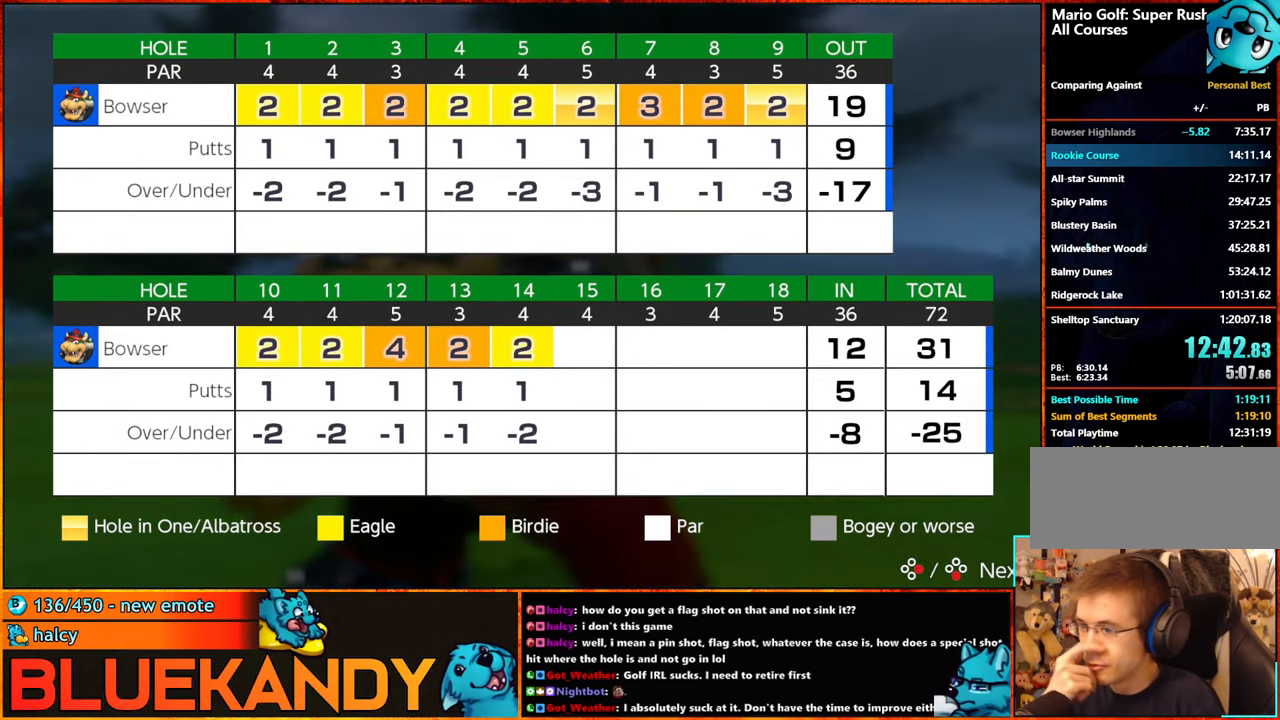
{"buttons": ["A", "B"], "left_stick": "center", "right_stick": "center", "events": [[67, "A", "down"], [67, "B", "down"], [167, "A", "up"], [167, "B", "up"], [267, "A", "down"], [267, "B", "down"], [334, "A", "up"], [334, "B", "up"], [450, "A", "down"], [450, "B", "down"]]}
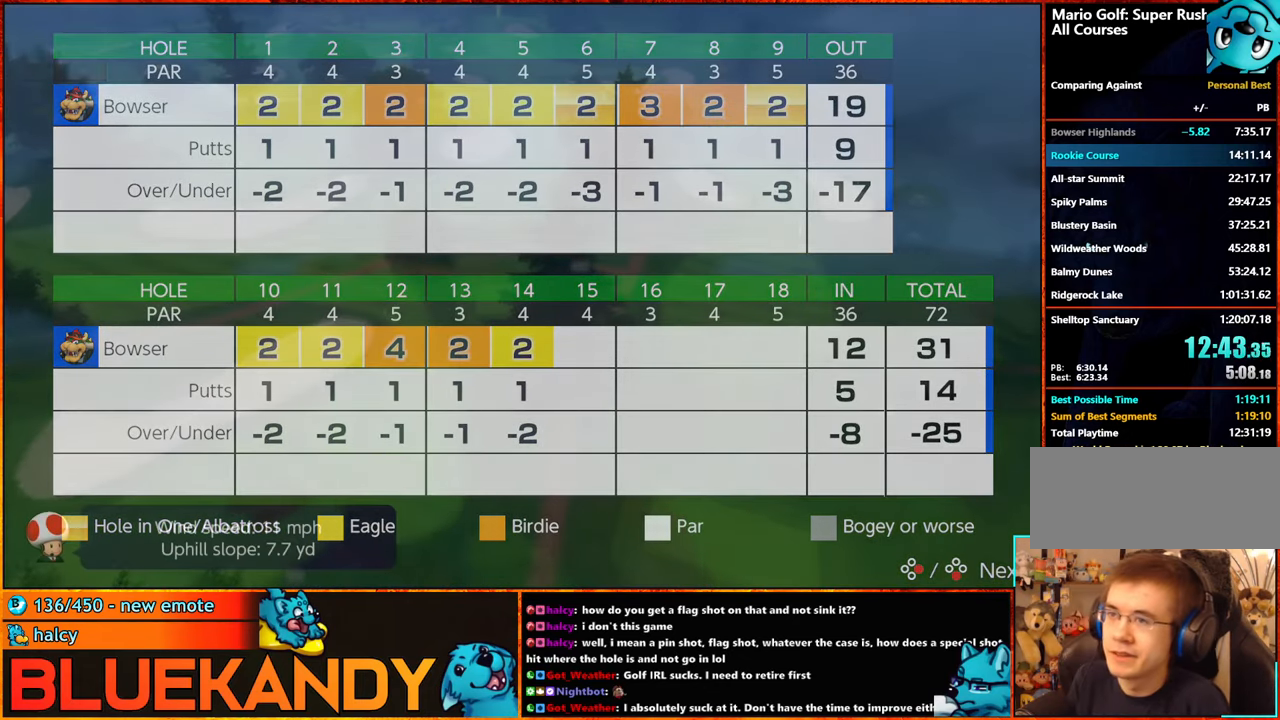
{"buttons": ["A", "B"], "left_stick": "center", "right_stick": "center", "events": [[17, "A", "up"], [17, "B", "up"], [134, "A", "down"], [200, "A", "up"], [300, "A", "down"], [300, "B", "down"], [367, "A", "up"], [400, "B", "up"], [450, "A", "down"], [450, "B", "down"]]}
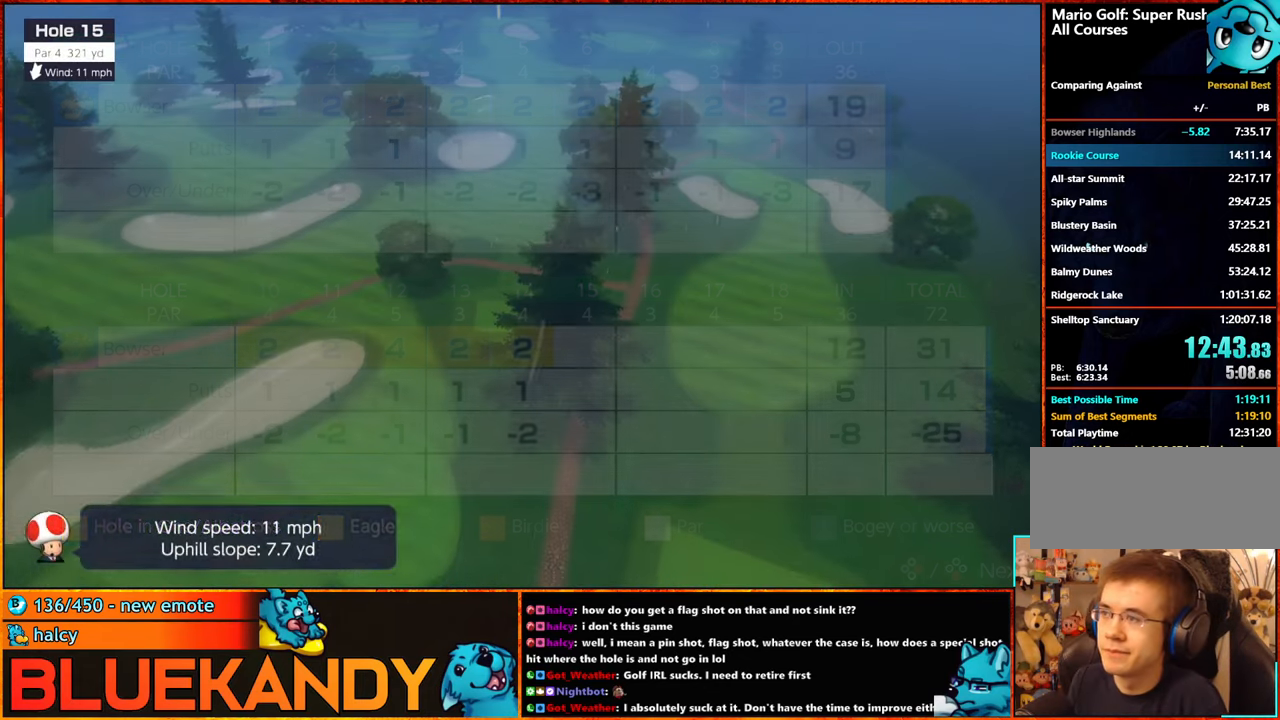
{"buttons": [], "left_stick": "center", "right_stick": "center", "events": [[150, "A", "up"], [150, "B", "up"], [317, "X", "down"], [450, "X", "up"]]}
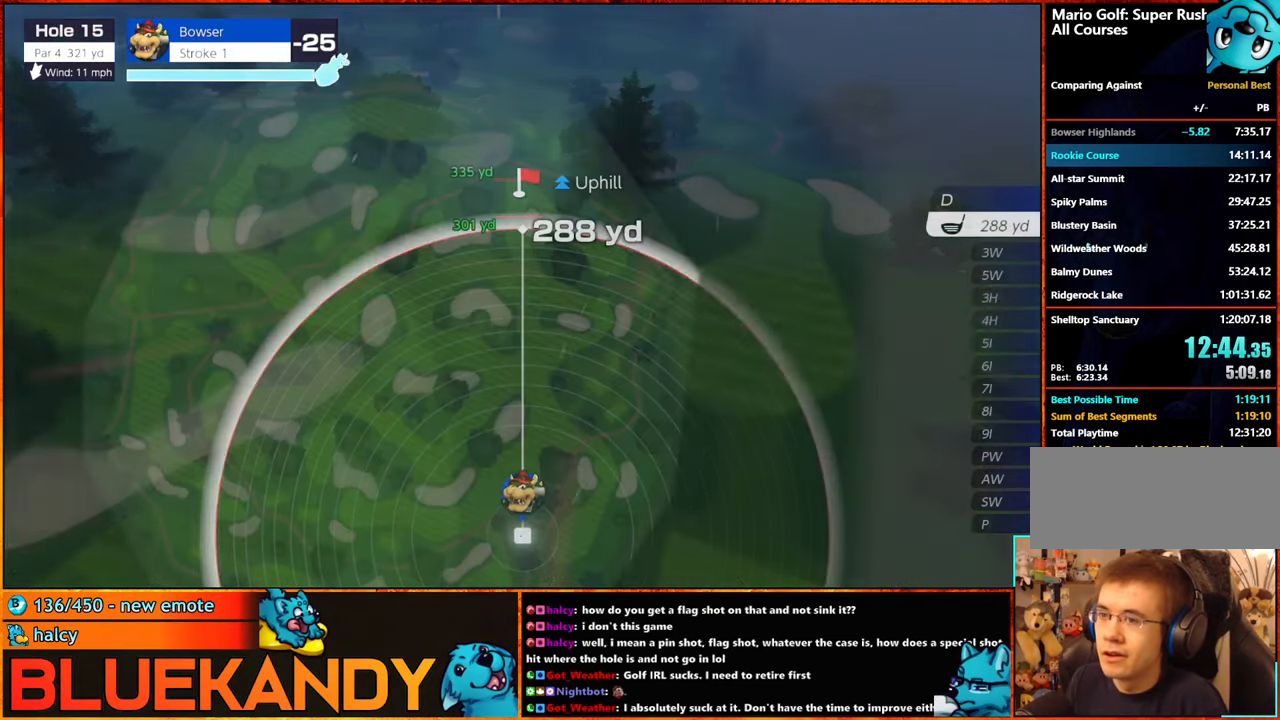
{"buttons": [], "left_stick": "center", "right_stick": "center", "events": [[84, "left_stick", "down-left"], [250, "left_stick", "center"]]}
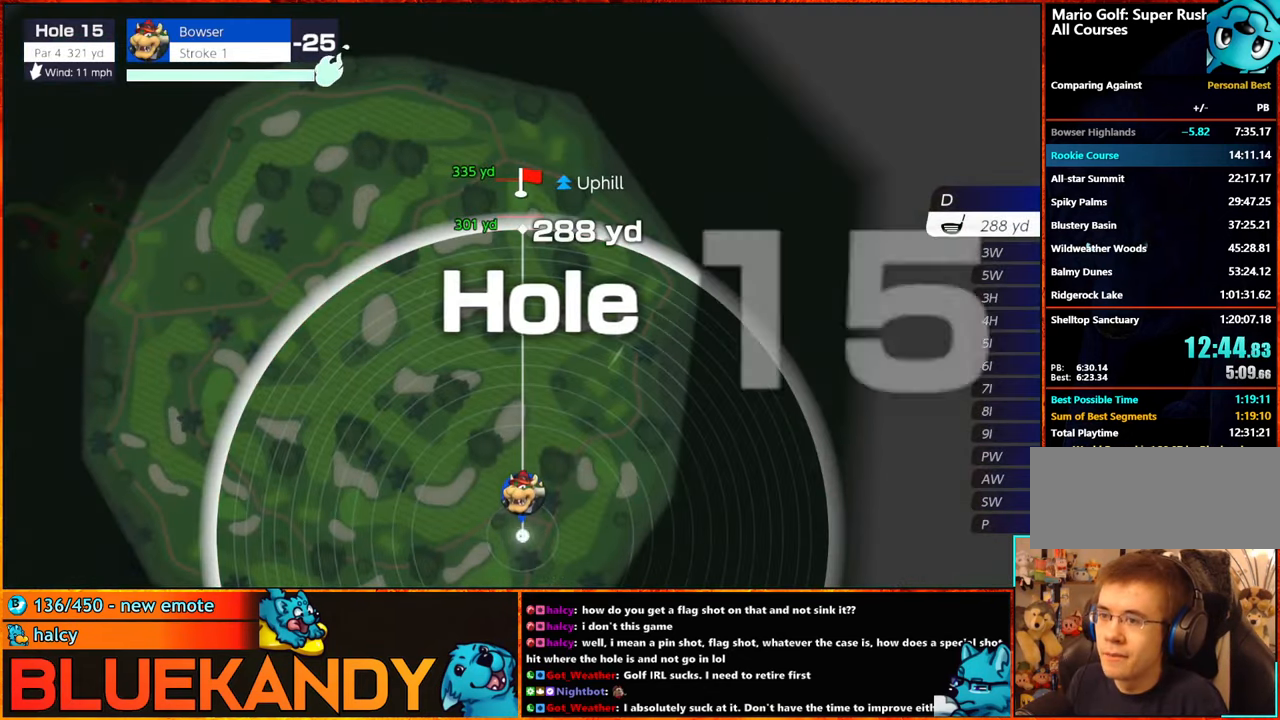
{"buttons": [], "left_stick": "center", "right_stick": "center", "events": [[50, "left_stick", "left"], [133, "left_stick", "center"], [183, "A", "down"], [300, "A", "up"]]}
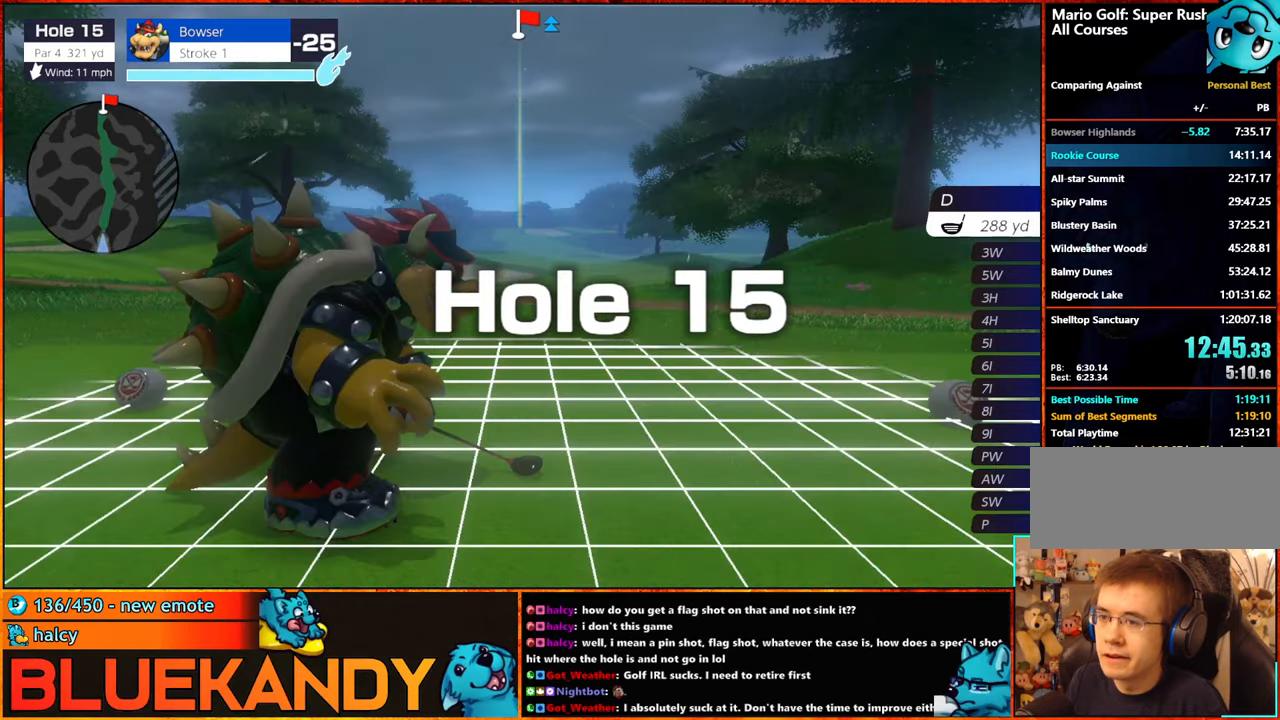
{"buttons": [], "left_stick": "center", "right_stick": "center", "events": []}
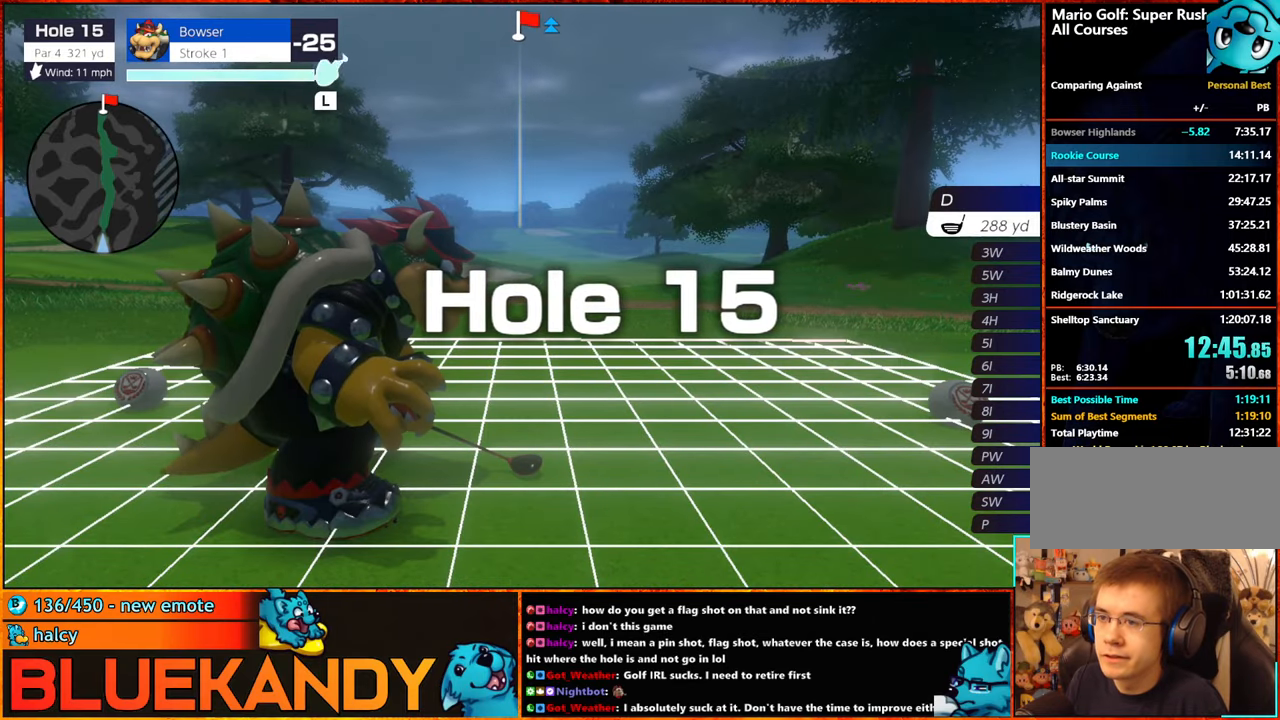
{"buttons": [], "left_stick": "center", "right_stick": "center", "events": []}
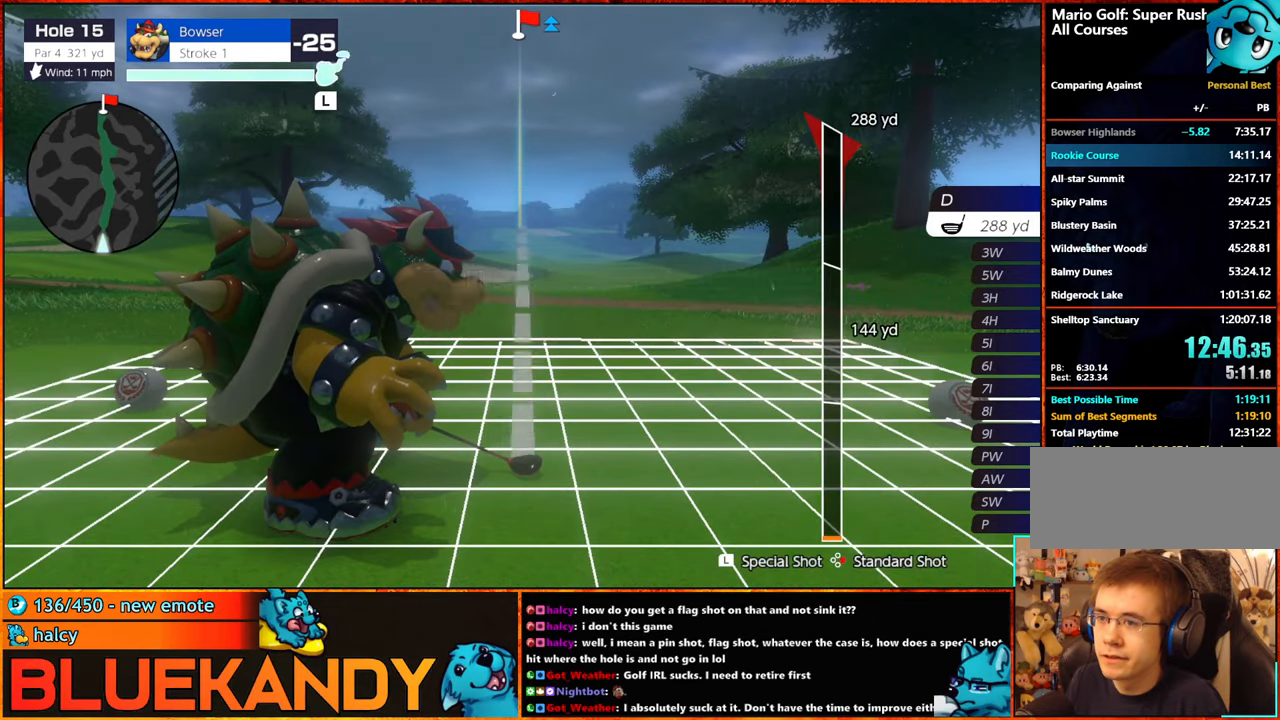
{"buttons": [], "left_stick": "center", "right_stick": "center", "events": [[83, "L1", "down"], [116, "A", "down"], [250, "A", "up"], [300, "L1", "up"]]}
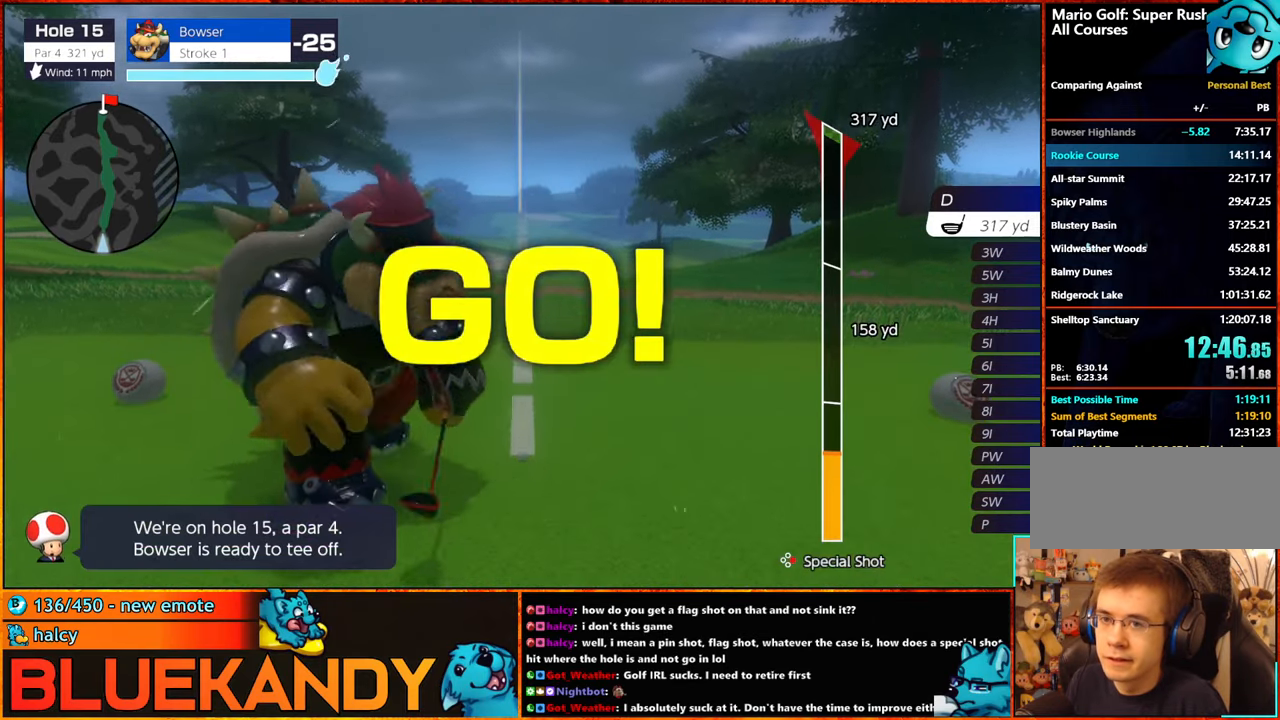
{"buttons": [], "left_stick": "center", "right_stick": "center", "events": []}
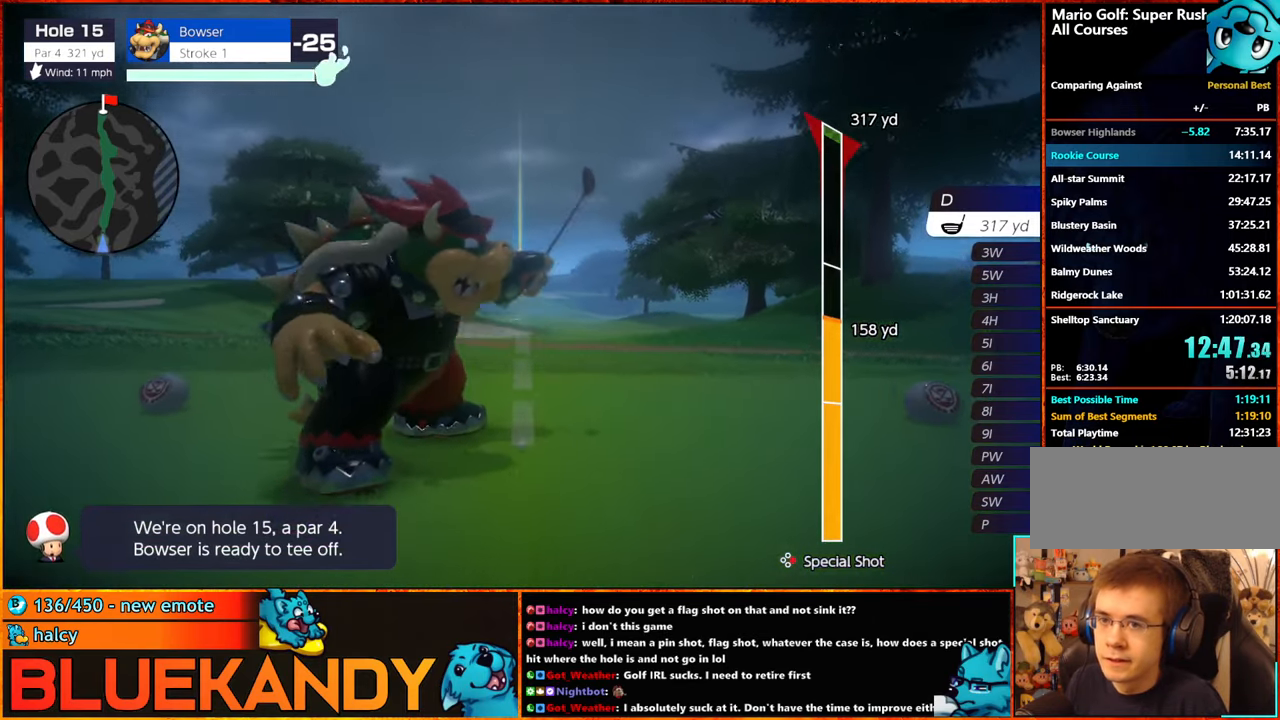
{"buttons": [], "left_stick": "center", "right_stick": "center", "events": []}
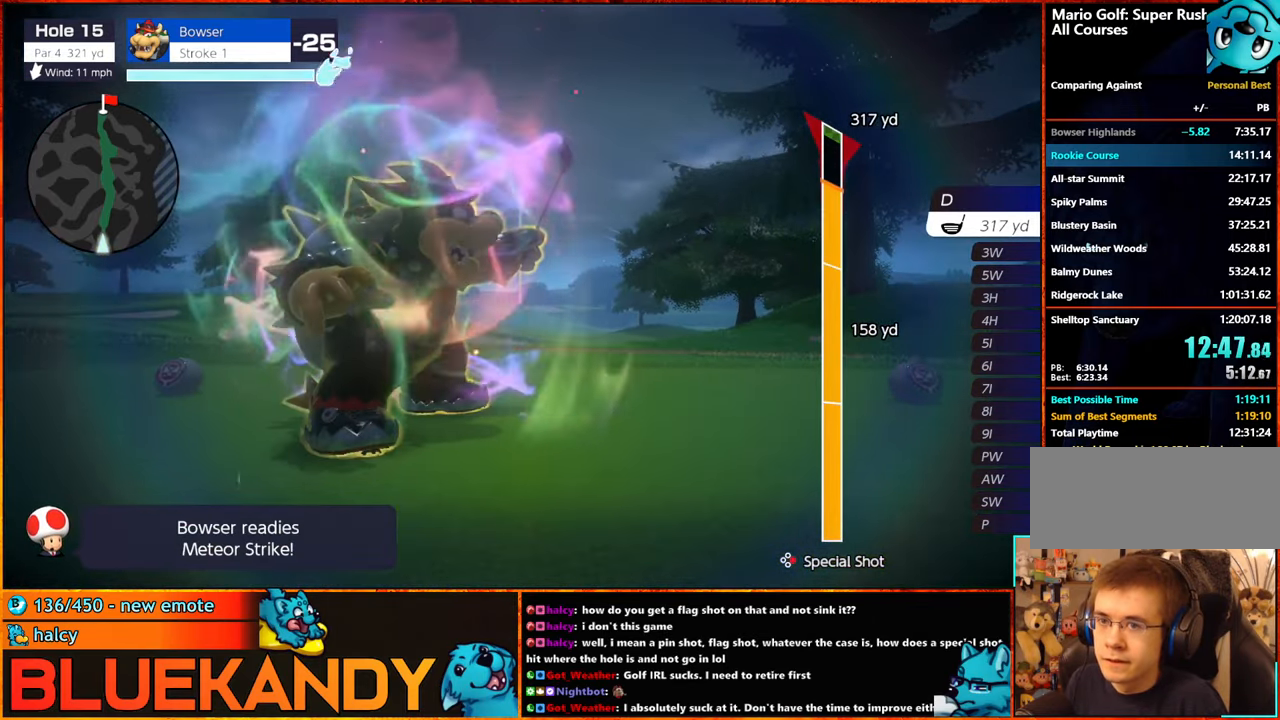
{"buttons": [], "left_stick": "center", "right_stick": "center", "events": [[133, "A", "down"], [200, "A", "up"]]}
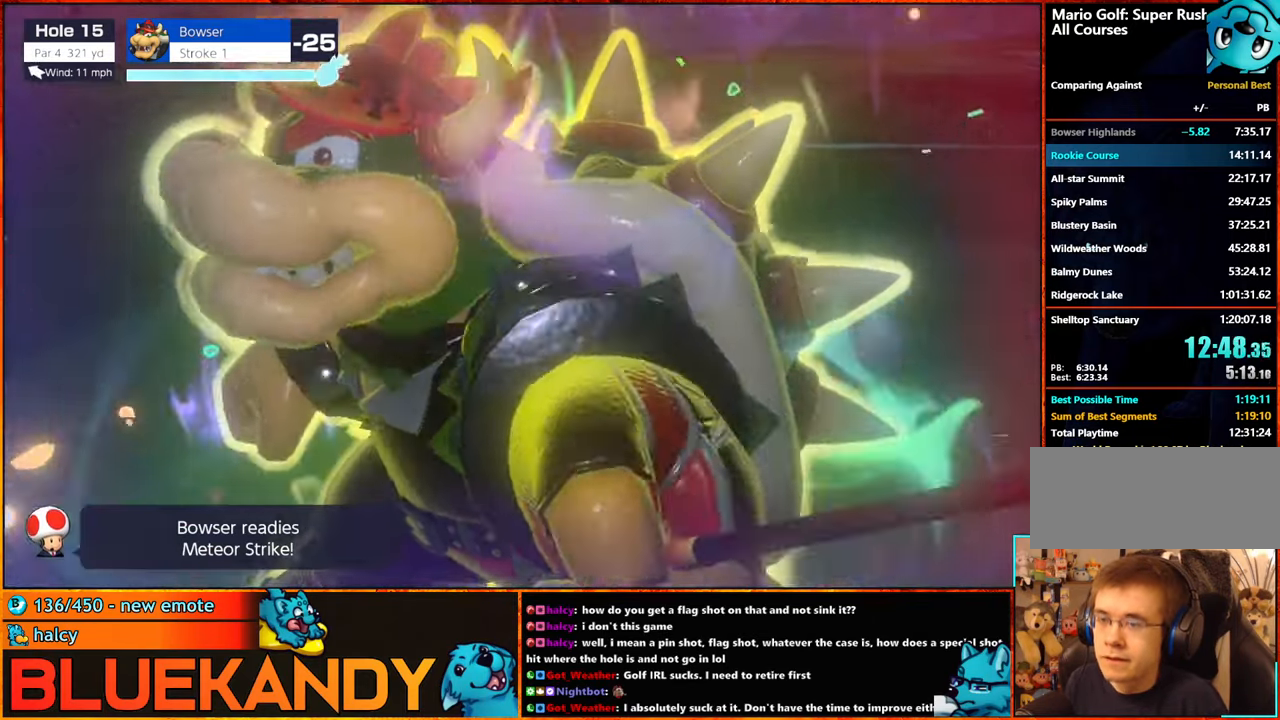
{"buttons": [], "left_stick": "center", "right_stick": "center", "events": []}
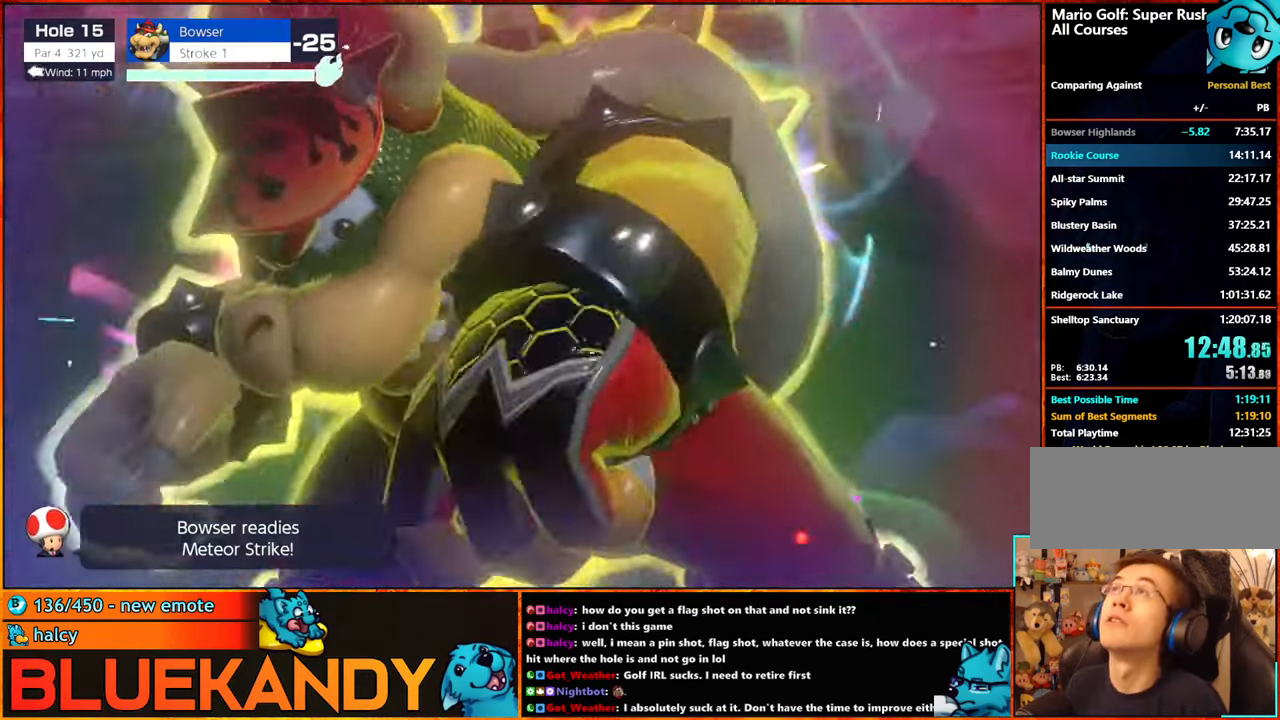
{"buttons": ["B"], "left_stick": "center", "right_stick": "center", "events": [[333, "B", "down"]]}
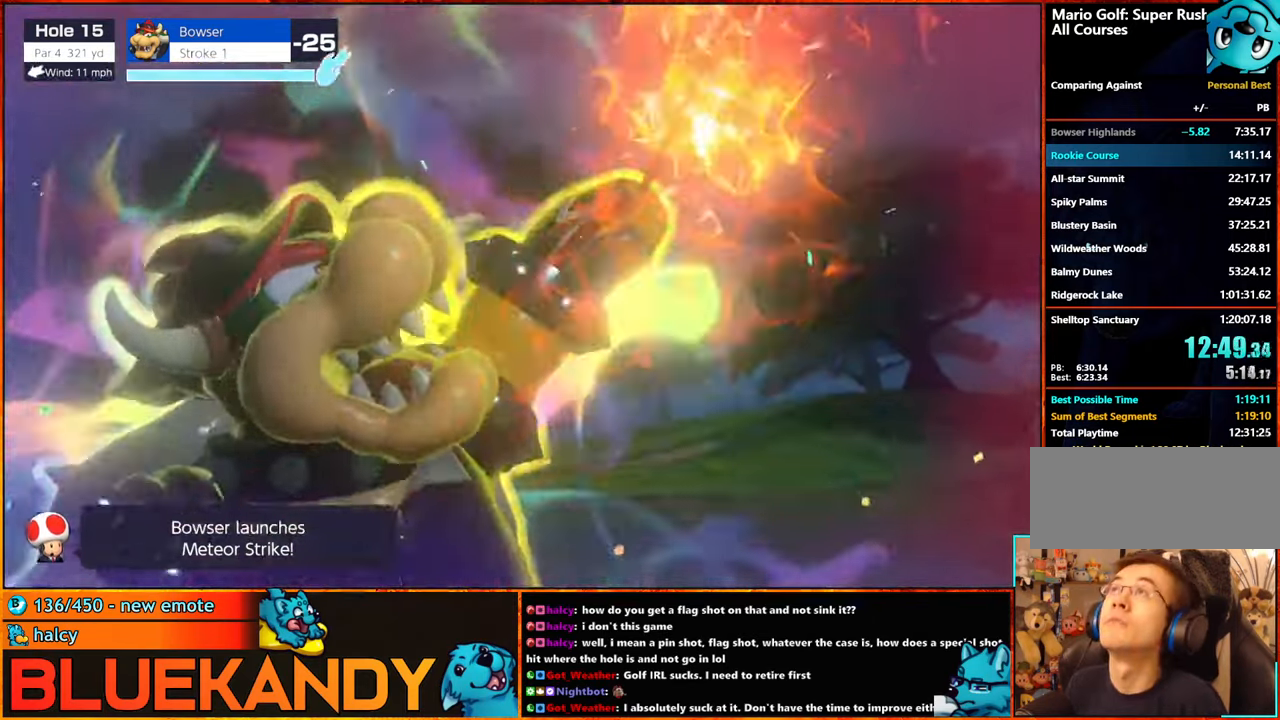
{"buttons": ["B"], "left_stick": "center", "right_stick": "center", "events": []}
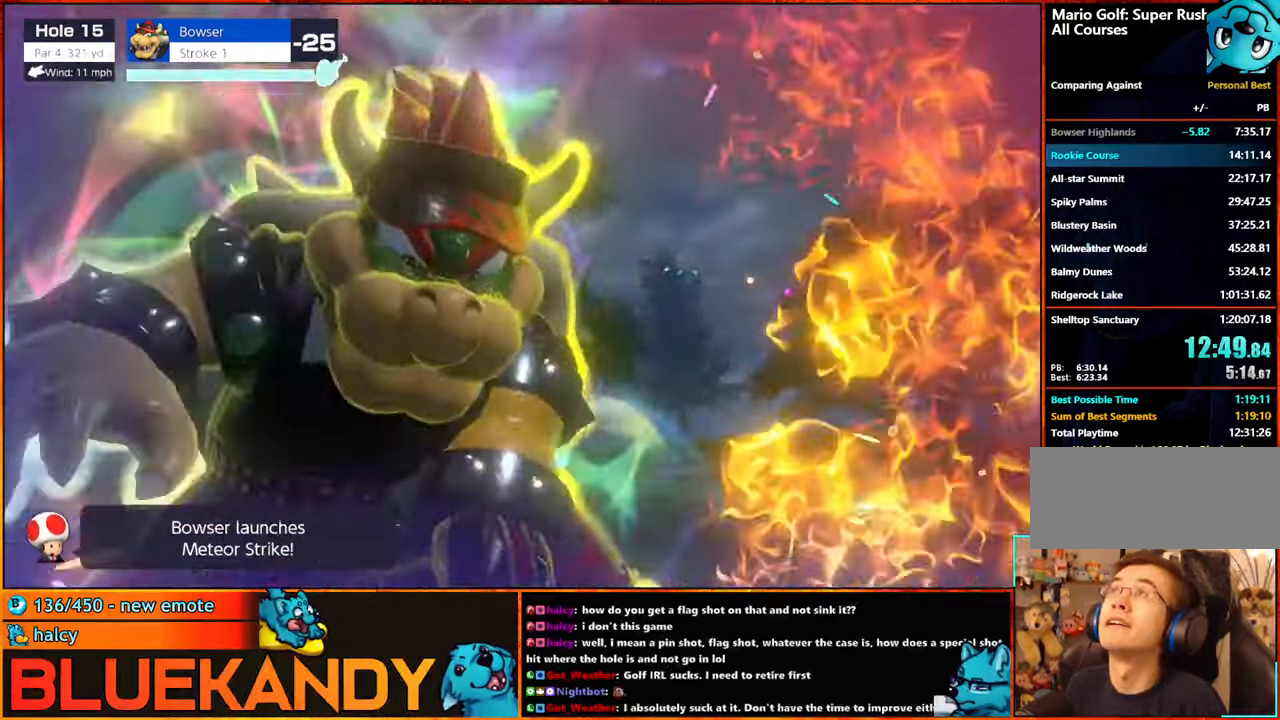
{"buttons": ["B"], "left_stick": "center", "right_stick": "center", "events": []}
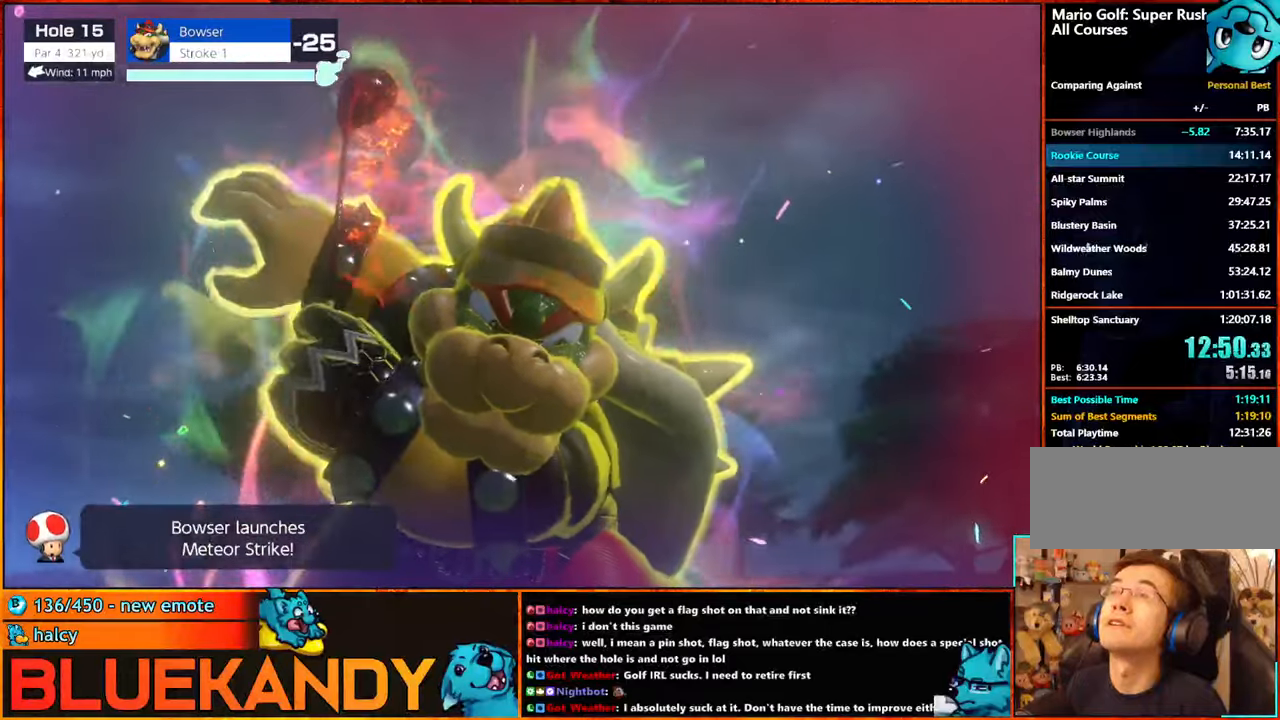
{"buttons": ["B"], "left_stick": "center", "right_stick": "center", "events": []}
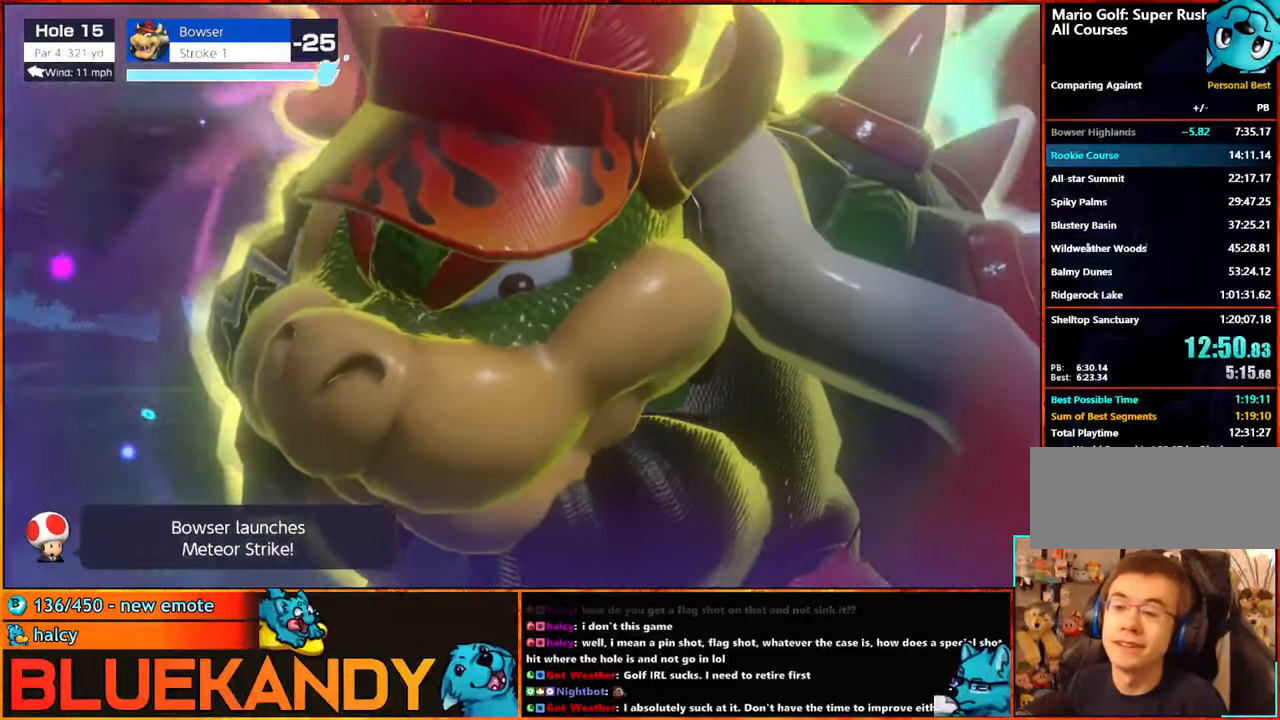
{"buttons": ["B"], "left_stick": "center", "right_stick": "center", "events": []}
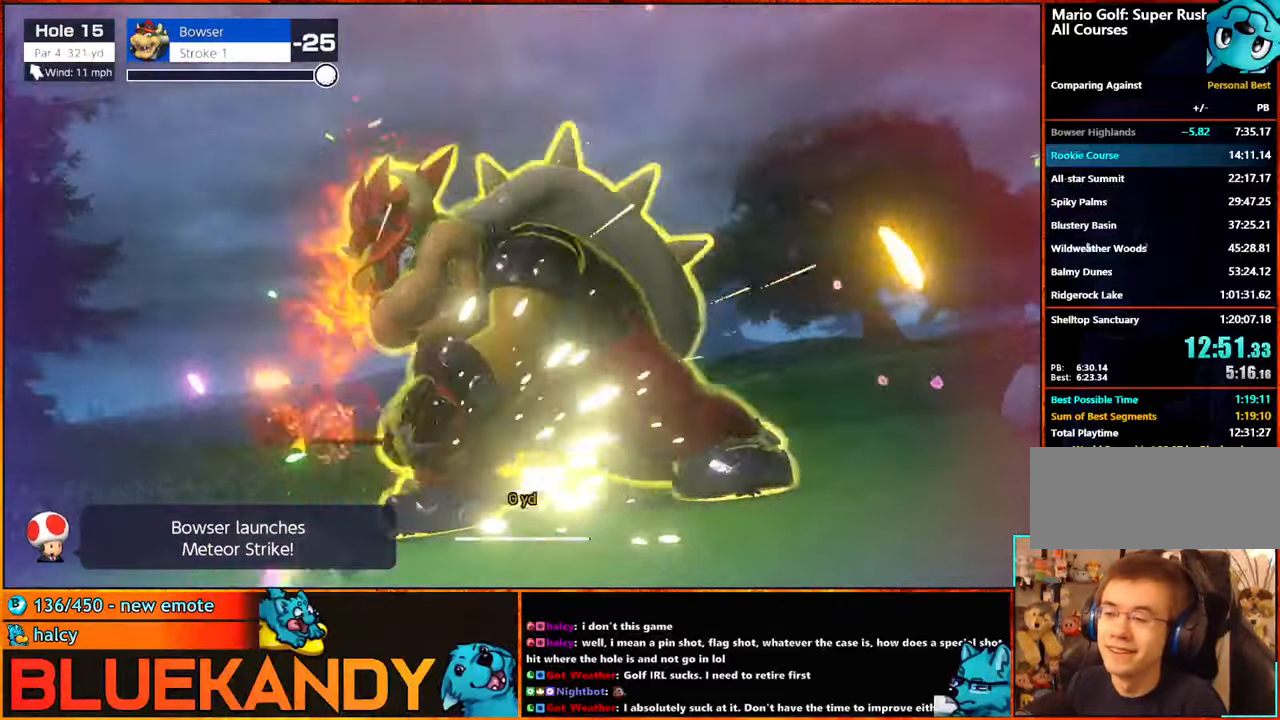
{"buttons": ["B"], "left_stick": "center", "right_stick": "center", "events": []}
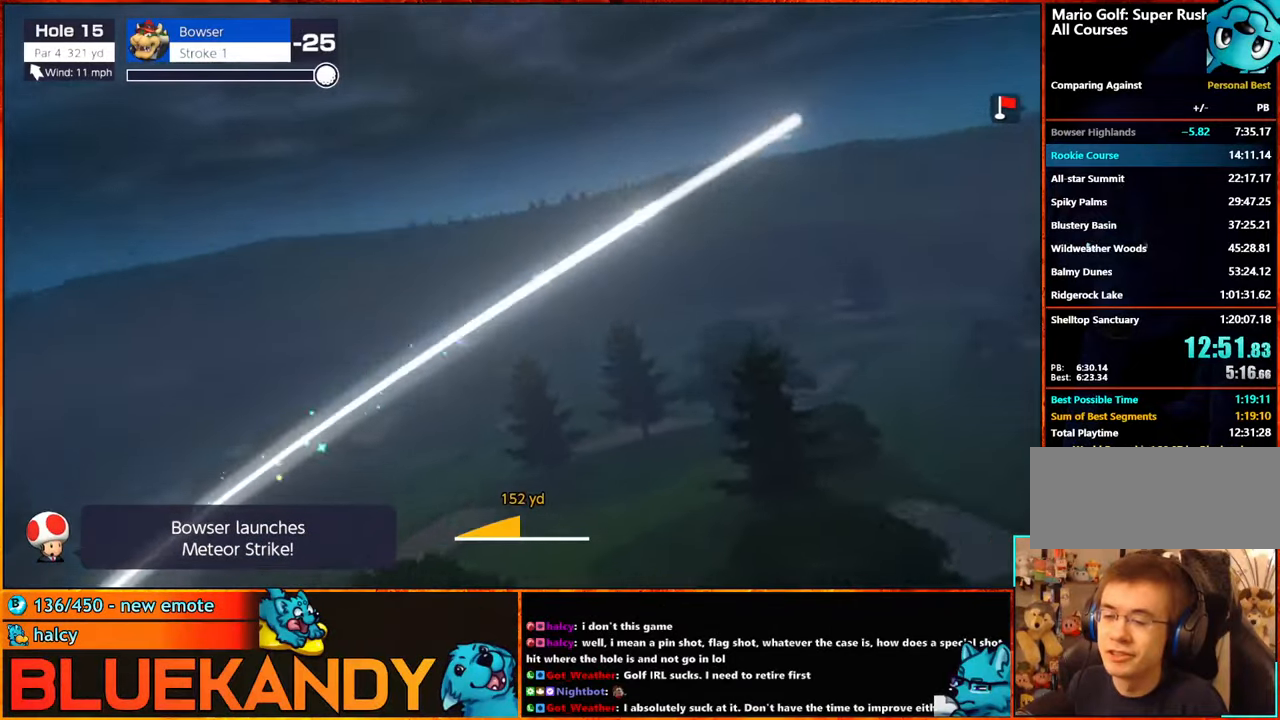
{"buttons": ["B"], "left_stick": "center", "right_stick": "center", "events": []}
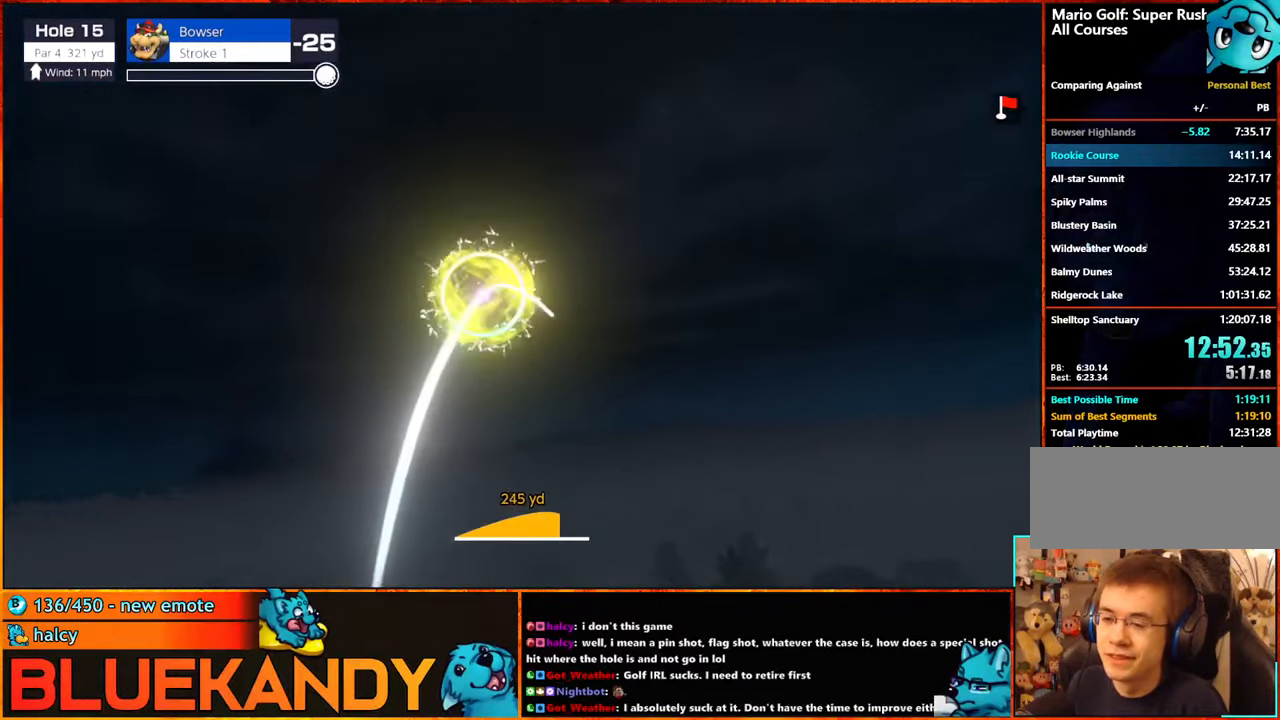
{"buttons": ["B"], "left_stick": "center", "right_stick": "center", "events": []}
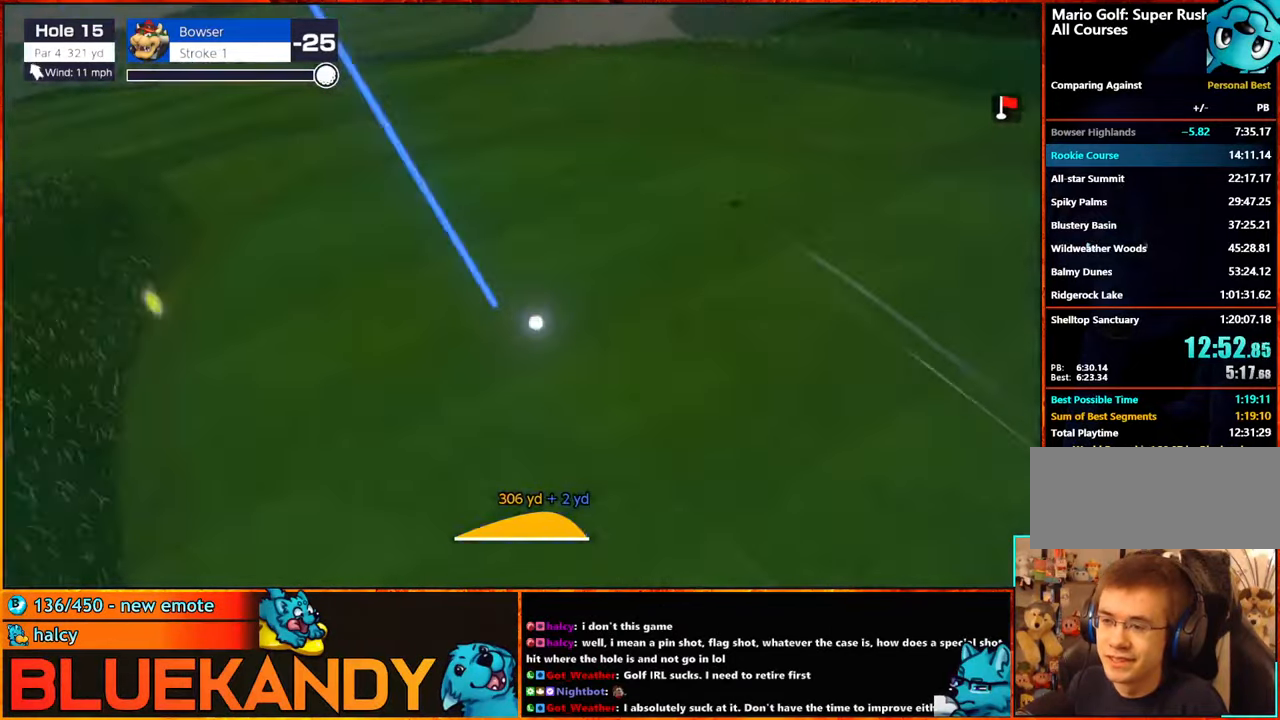
{"buttons": ["B"], "left_stick": "center", "right_stick": "center", "events": []}
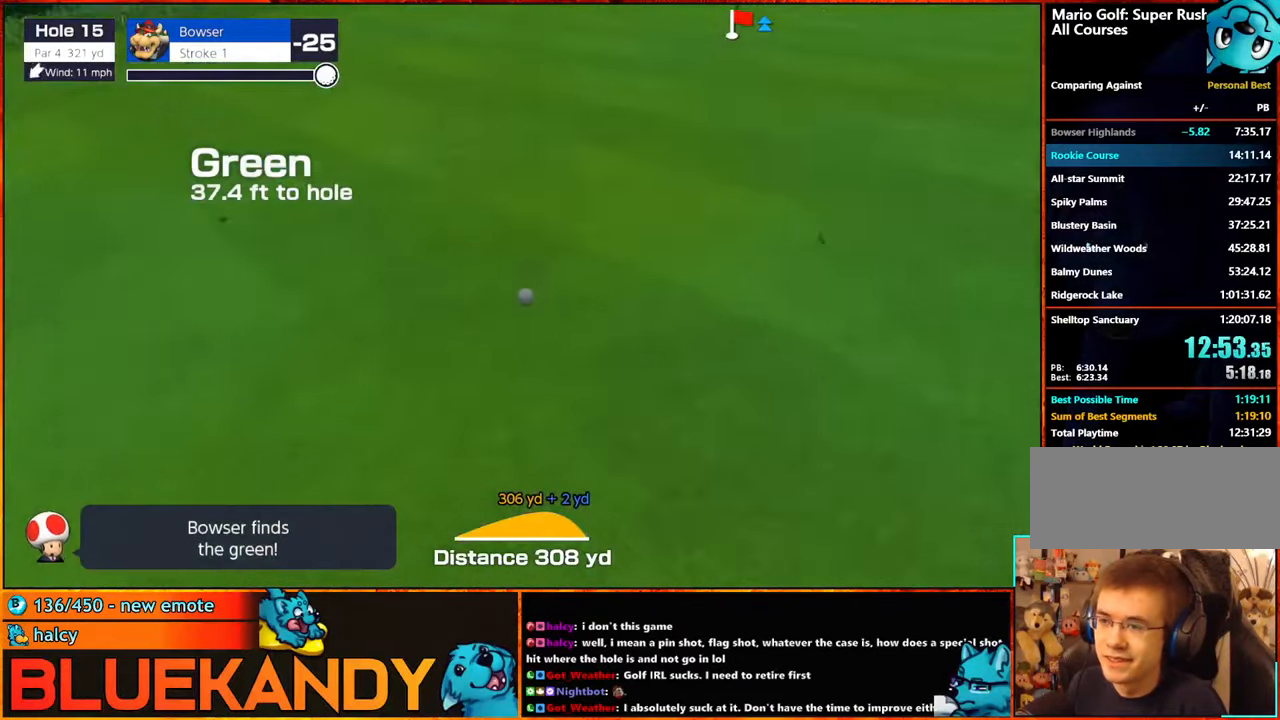
{"buttons": [], "left_stick": "center", "right_stick": "center", "events": [[17, "B", "up"]]}
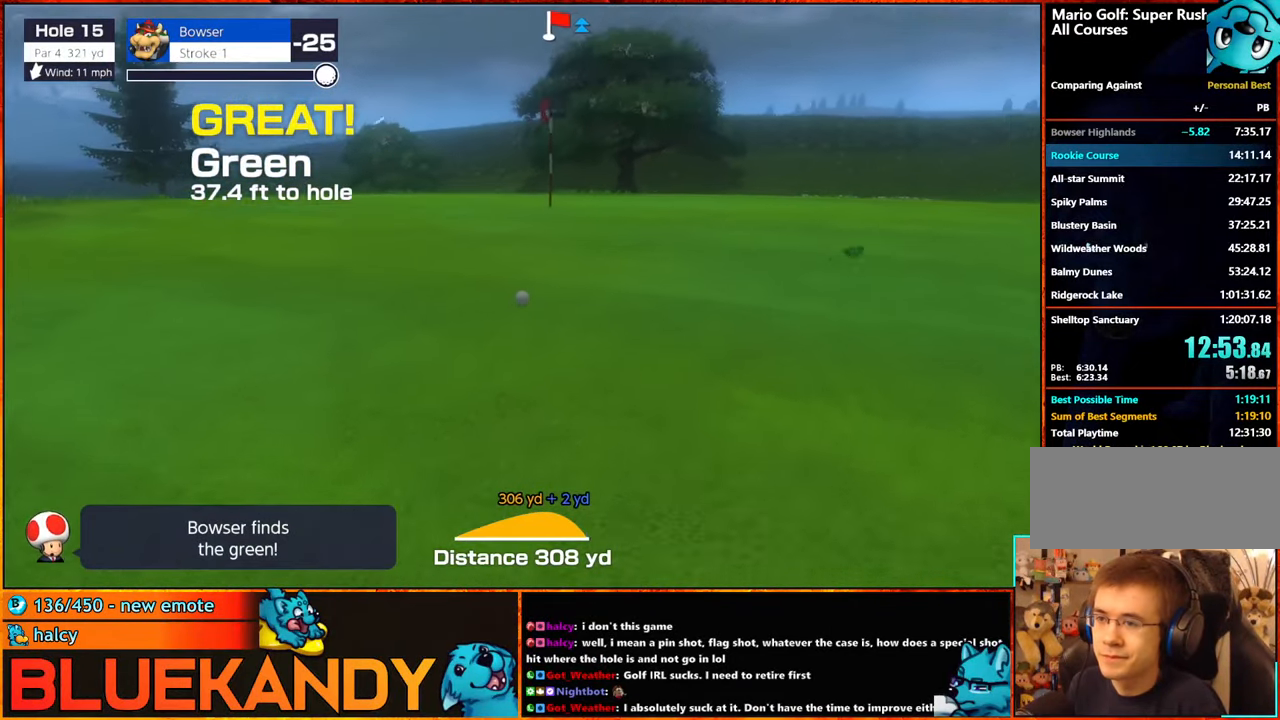
{"buttons": [], "left_stick": "center", "right_stick": "center", "events": []}
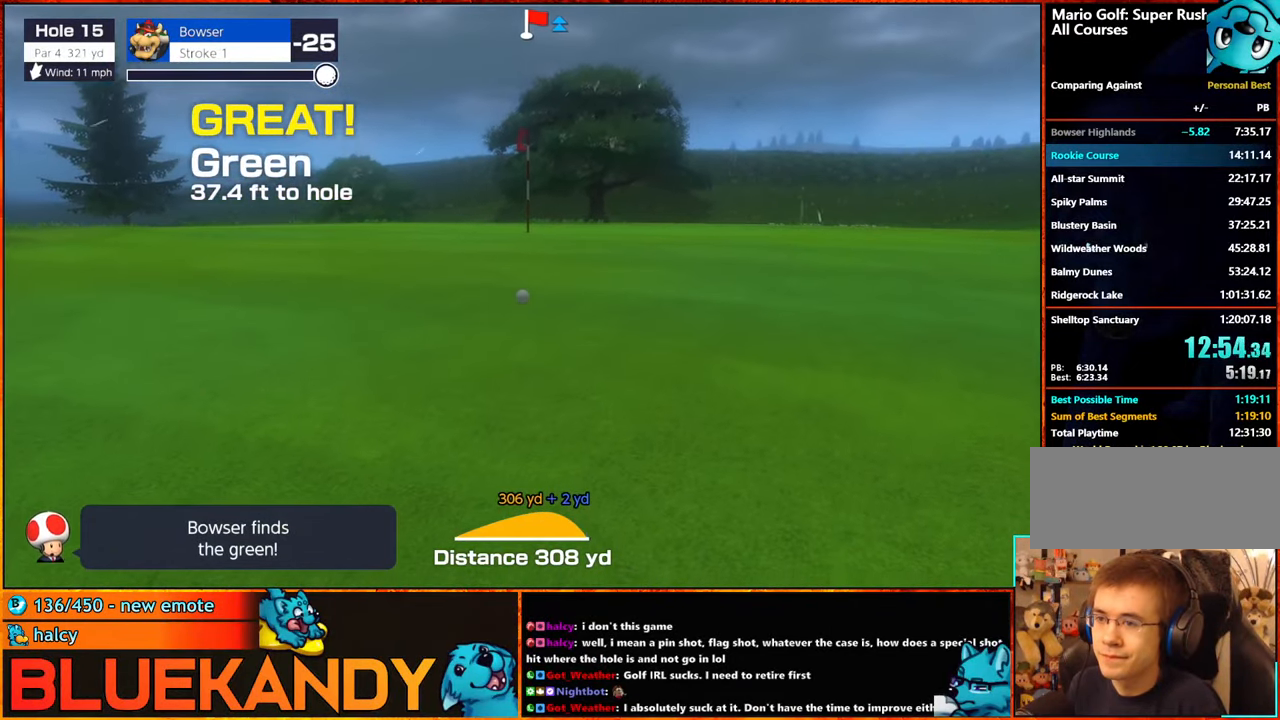
{"buttons": [], "left_stick": "center", "right_stick": "center", "events": []}